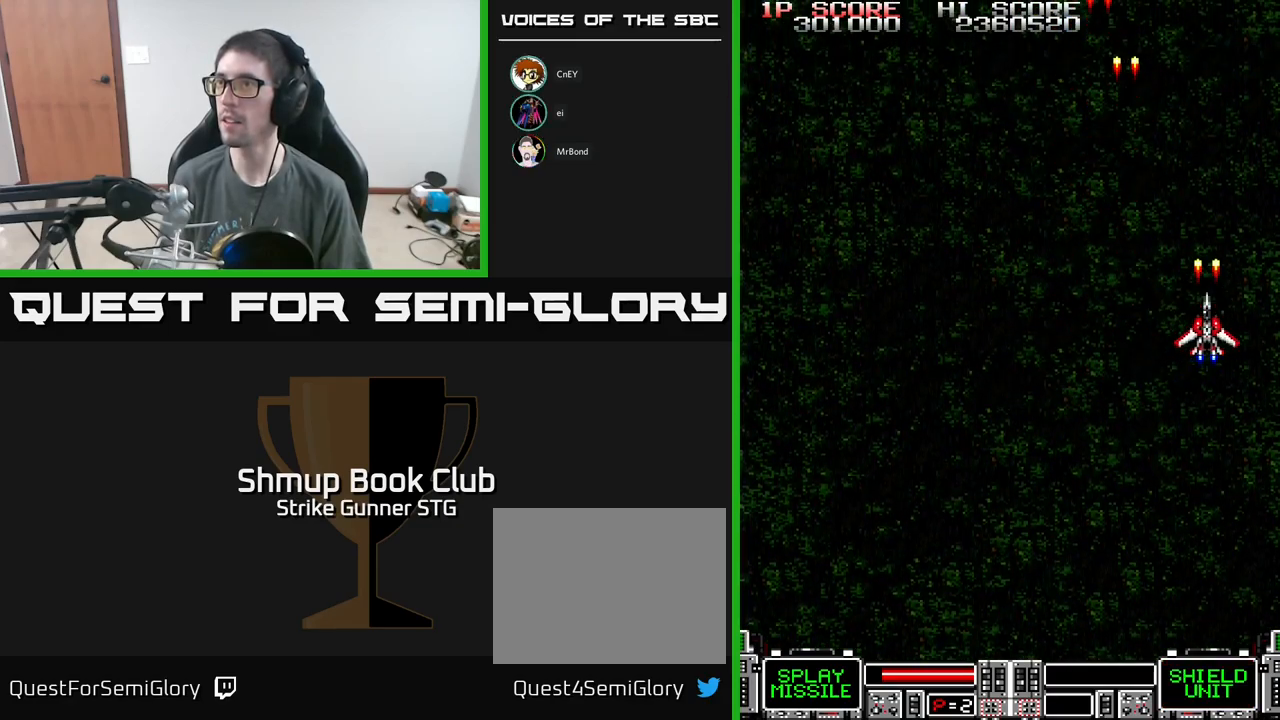
Gameplay with a controller (Xbox layout); each line is a JSON object with the inputs held at the frame after it. "events" lists button and stick changes between this image and that frame as [ms after this image, input, new state], when the widget could be followed in between.
{"buttons": ["A"], "left_stick": "center", "right_stick": "center", "events": [[50, "DPAD_LEFT", "down"], [317, "DPAD_LEFT", "up"]]}
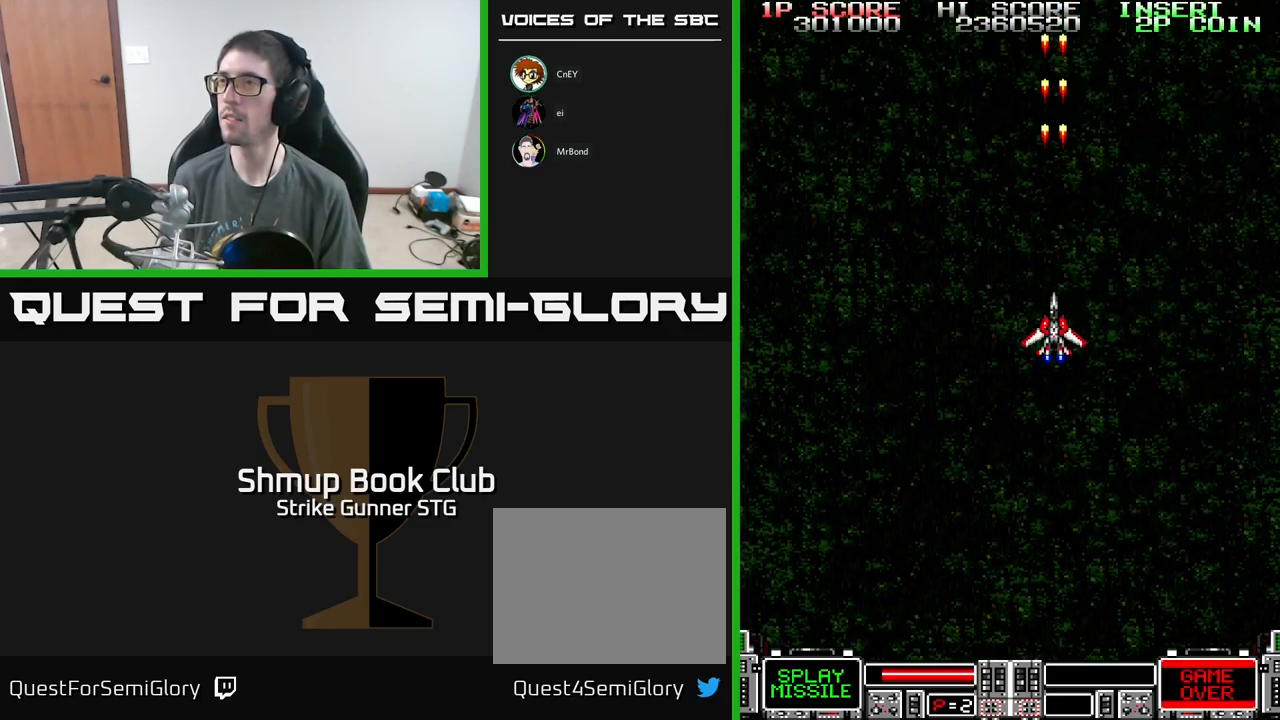
{"buttons": ["A", "DPAD_RIGHT"], "left_stick": "center", "right_stick": "center", "events": [[350, "DPAD_RIGHT", "down"]]}
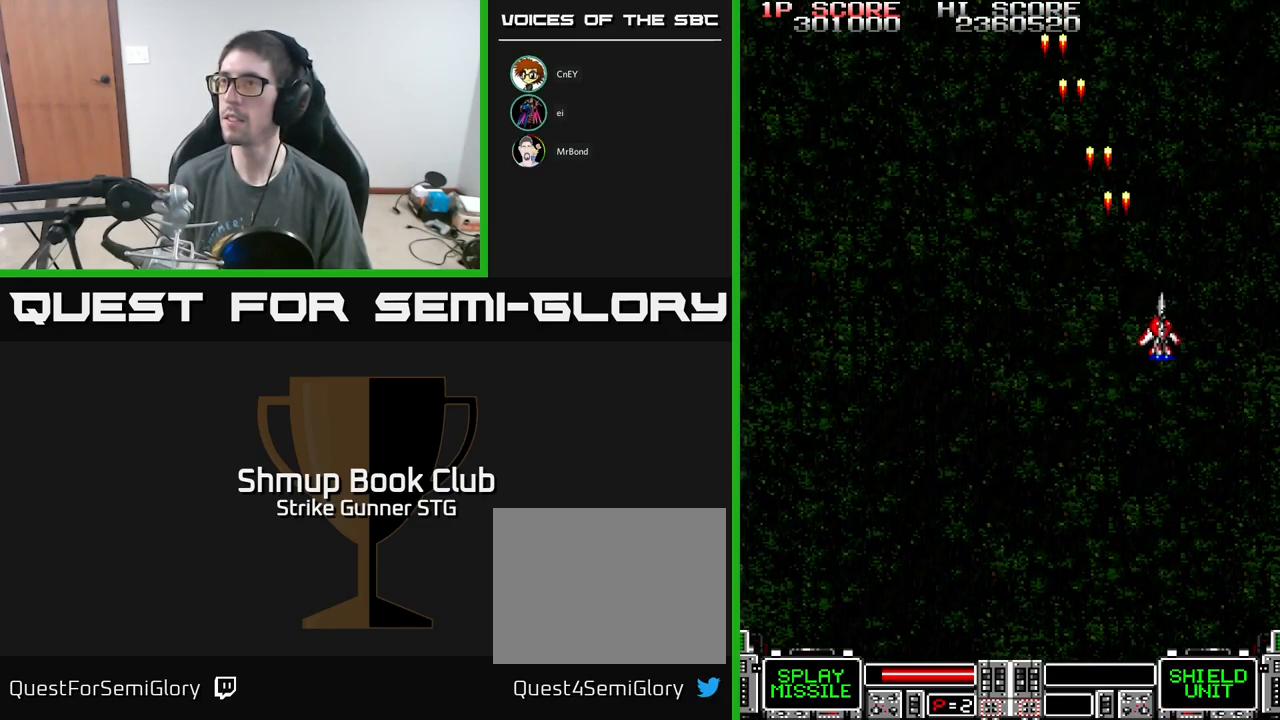
{"buttons": ["A", "DPAD_LEFT"], "left_stick": "center", "right_stick": "center", "events": [[300, "DPAD_RIGHT", "up"], [350, "DPAD_LEFT", "down"]]}
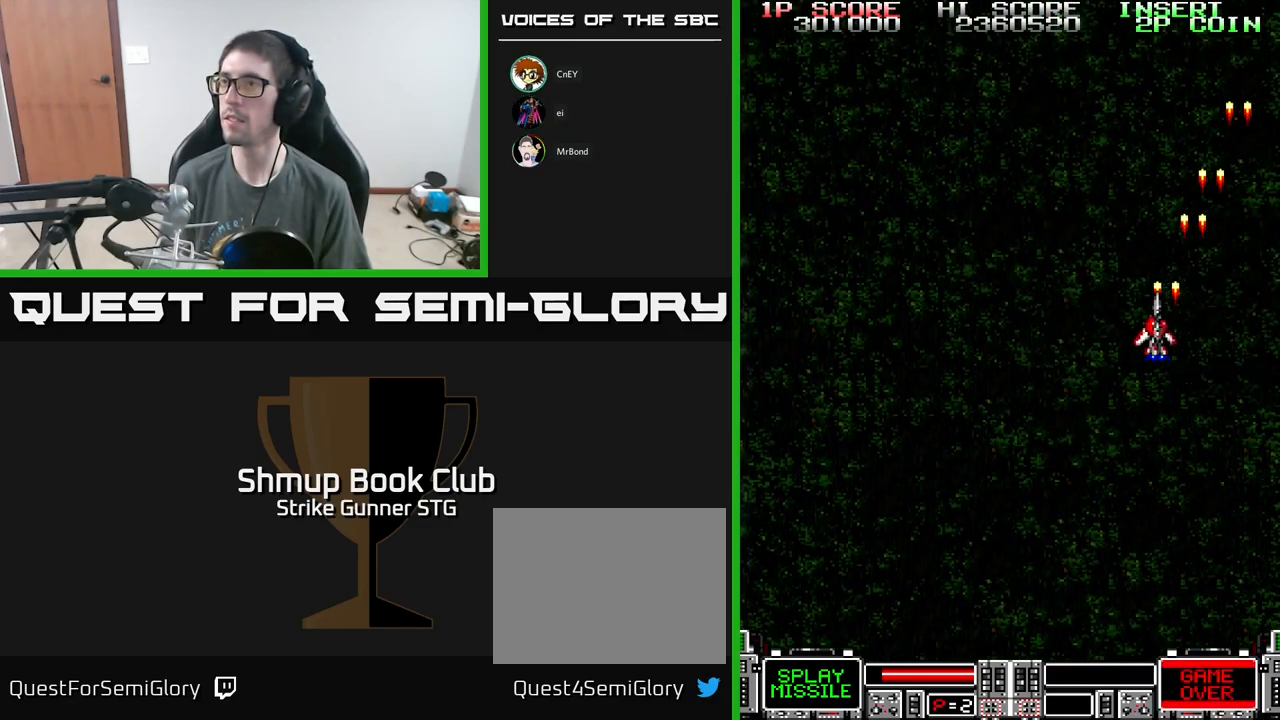
{"buttons": ["A"], "left_stick": "center", "right_stick": "center", "events": [[167, "DPAD_LEFT", "up"]]}
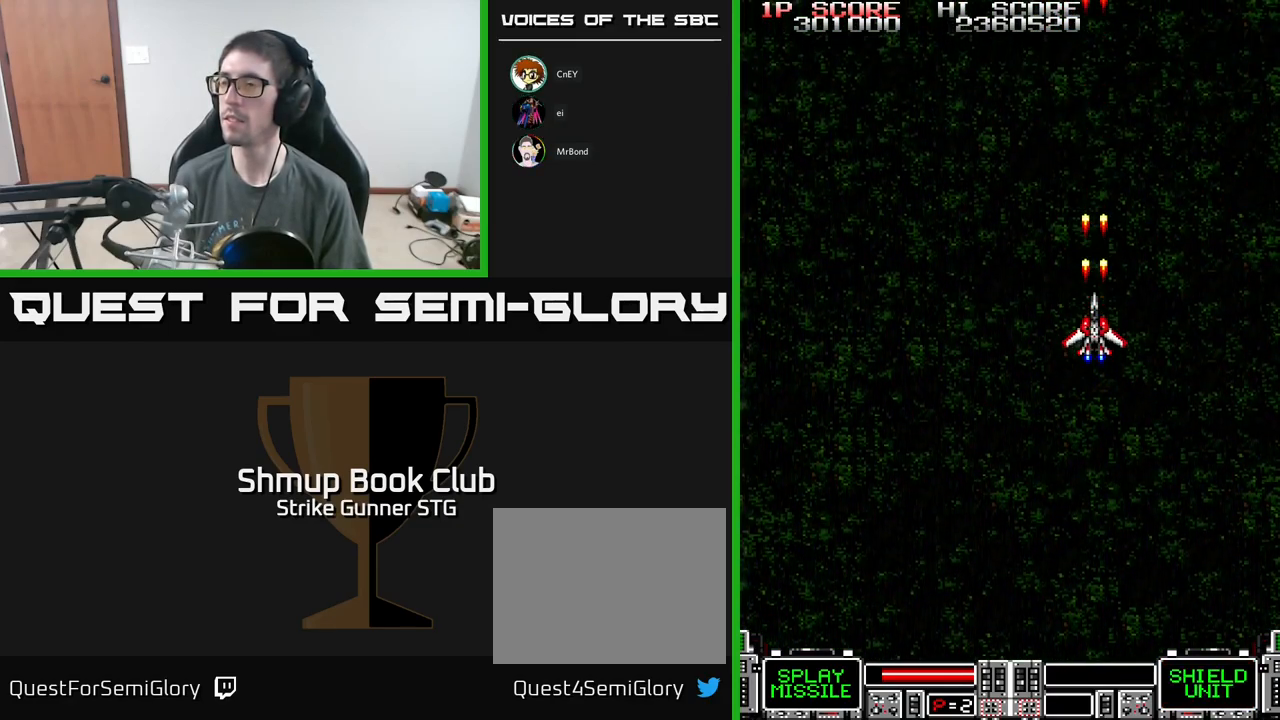
{"buttons": ["A"], "left_stick": "center", "right_stick": "center", "events": [[100, "DPAD_UP", "down"], [217, "DPAD_UP", "up"]]}
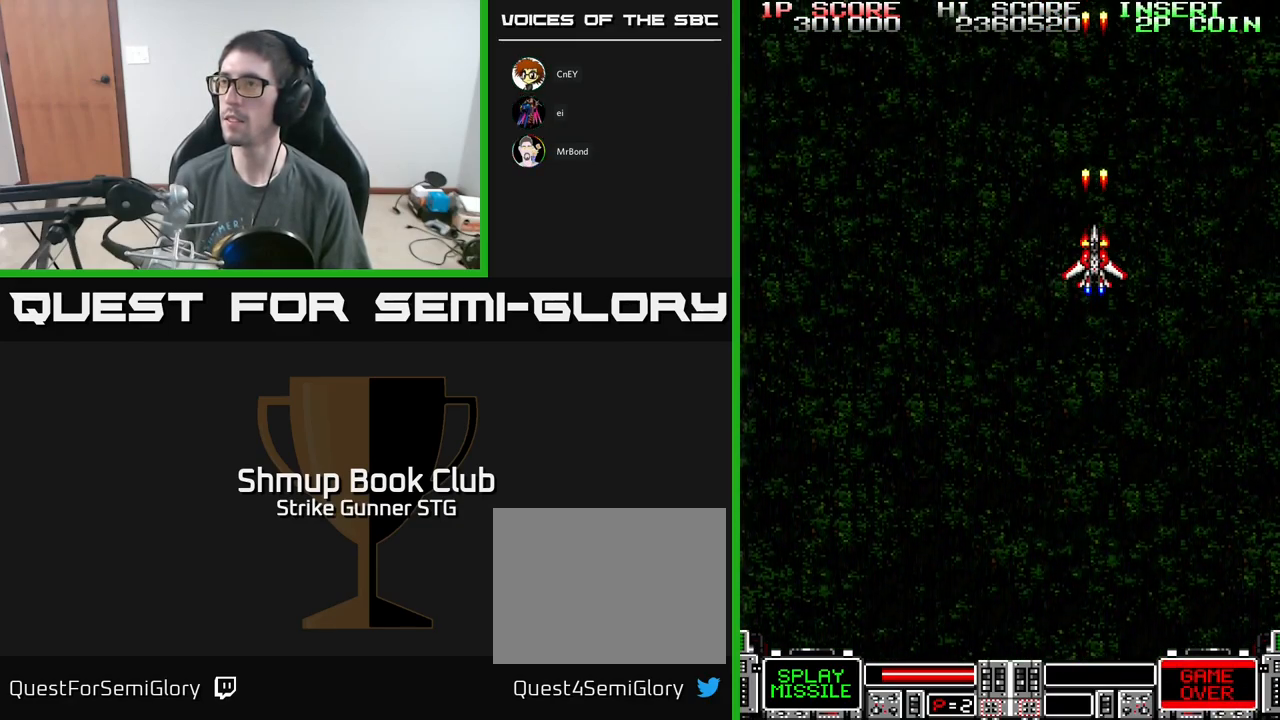
{"buttons": ["DPAD_UP"], "left_stick": "center", "right_stick": "center", "events": [[433, "A", "up"], [450, "DPAD_UP", "down"]]}
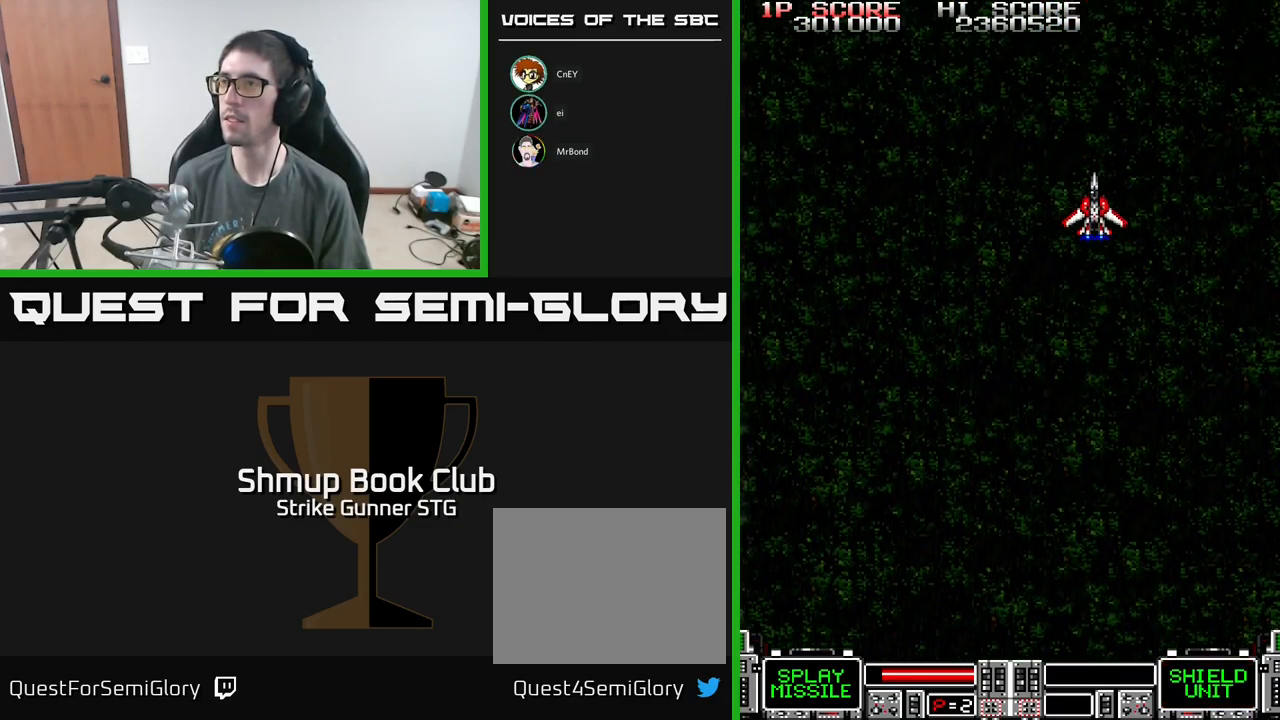
{"buttons": ["A"], "left_stick": "center", "right_stick": "center", "events": [[67, "DPAD_UP", "up"], [217, "A", "down"]]}
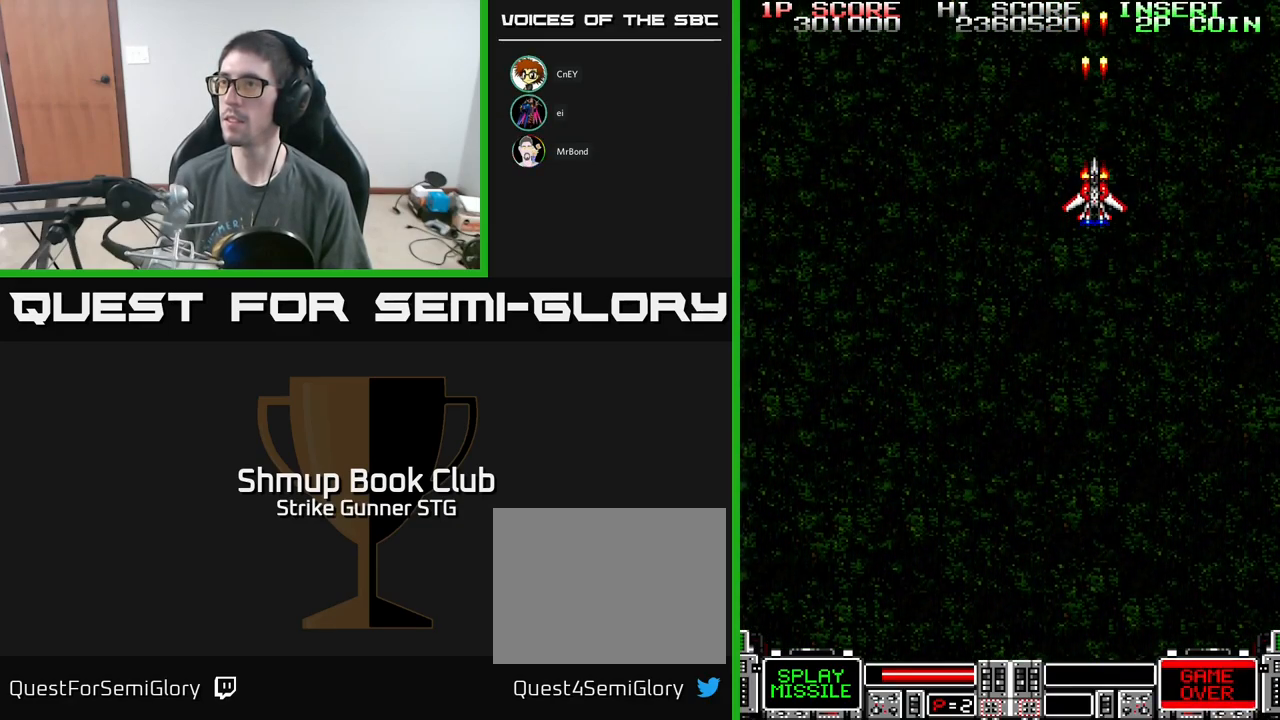
{"buttons": ["A", "DPAD_DOWN"], "left_stick": "center", "right_stick": "center", "events": [[417, "DPAD_DOWN", "down"]]}
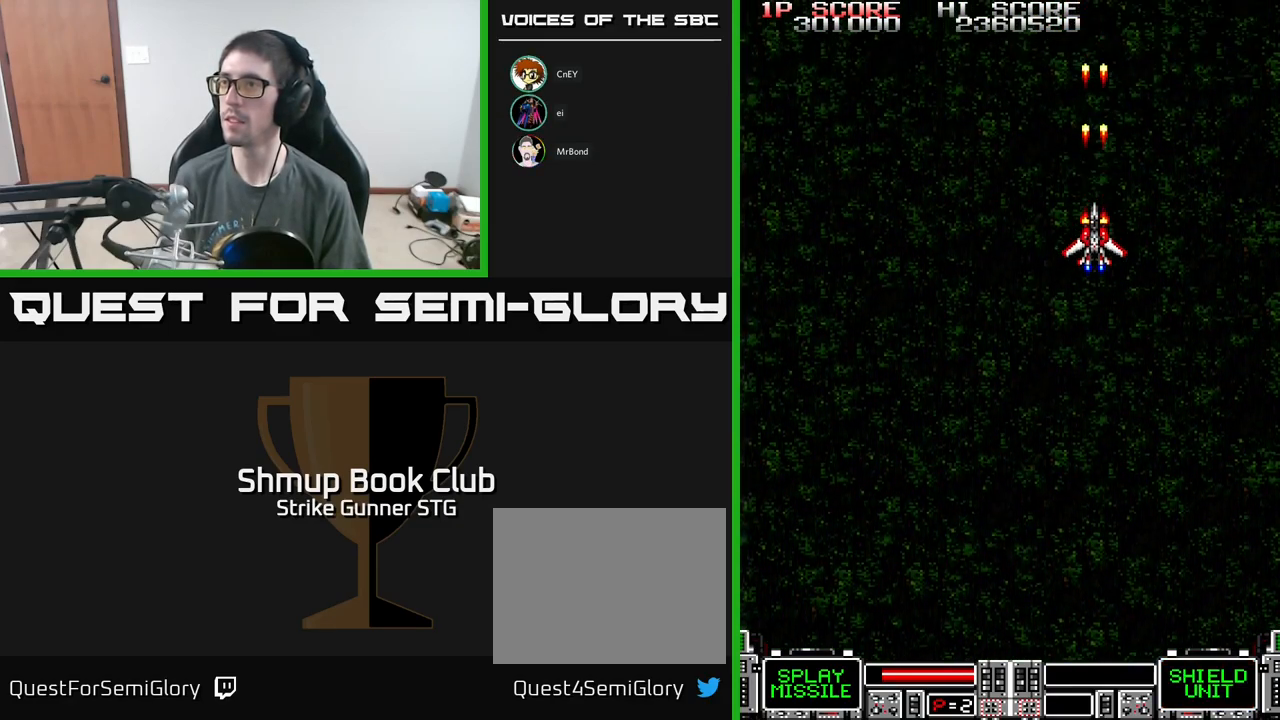
{"buttons": ["A"], "left_stick": "center", "right_stick": "center", "events": [[183, "DPAD_DOWN", "up"]]}
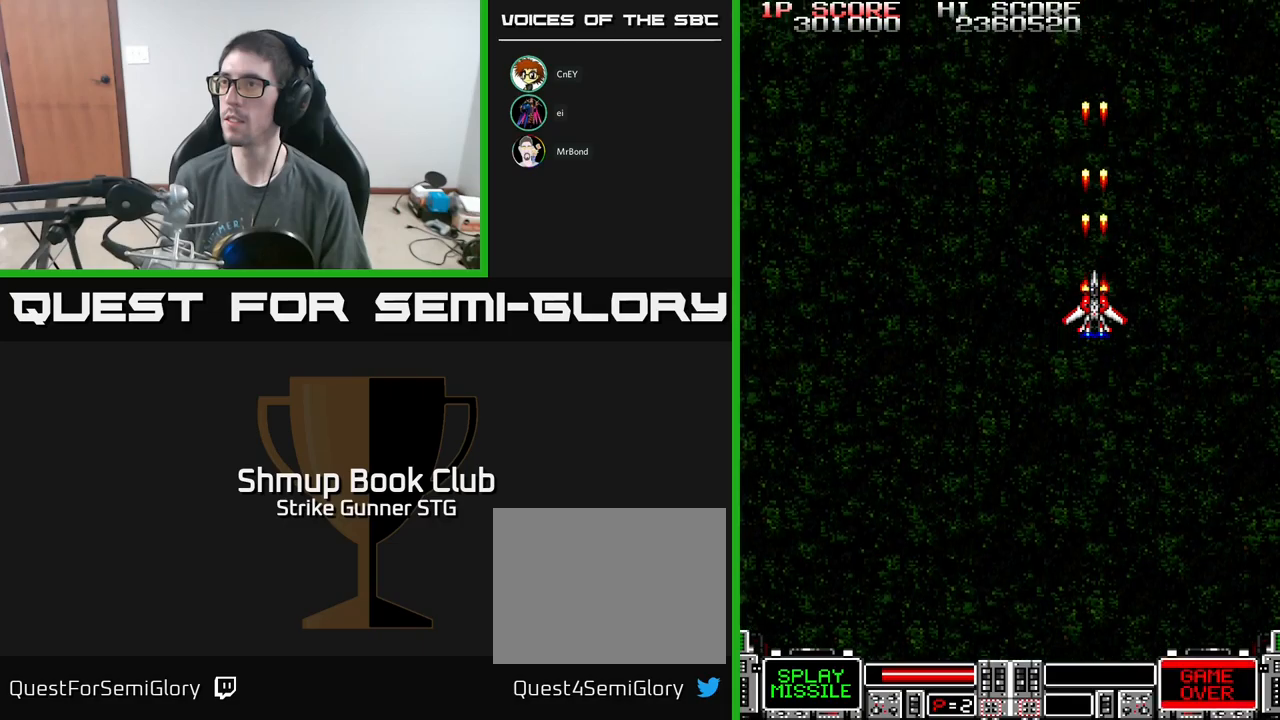
{"buttons": ["A", "DPAD_DOWN"], "left_stick": "center", "right_stick": "center", "events": [[317, "DPAD_DOWN", "down"]]}
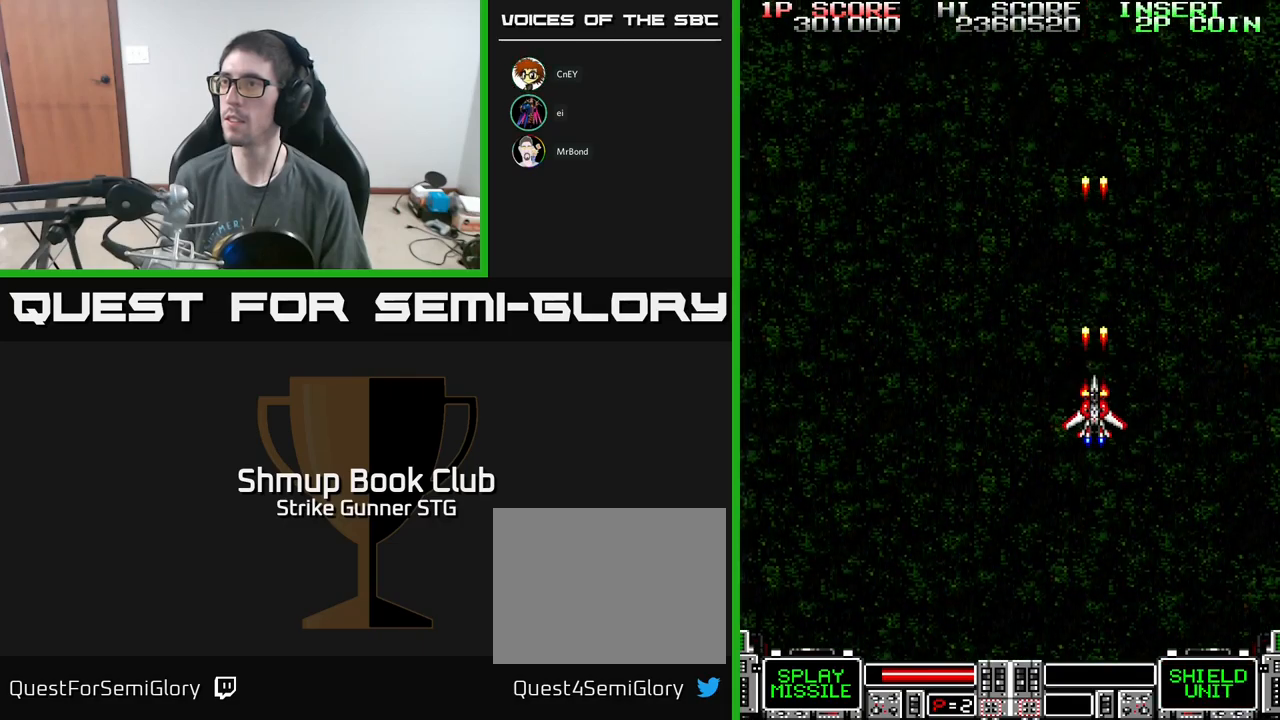
{"buttons": ["A"], "left_stick": "center", "right_stick": "center", "events": [[100, "DPAD_DOWN", "up"]]}
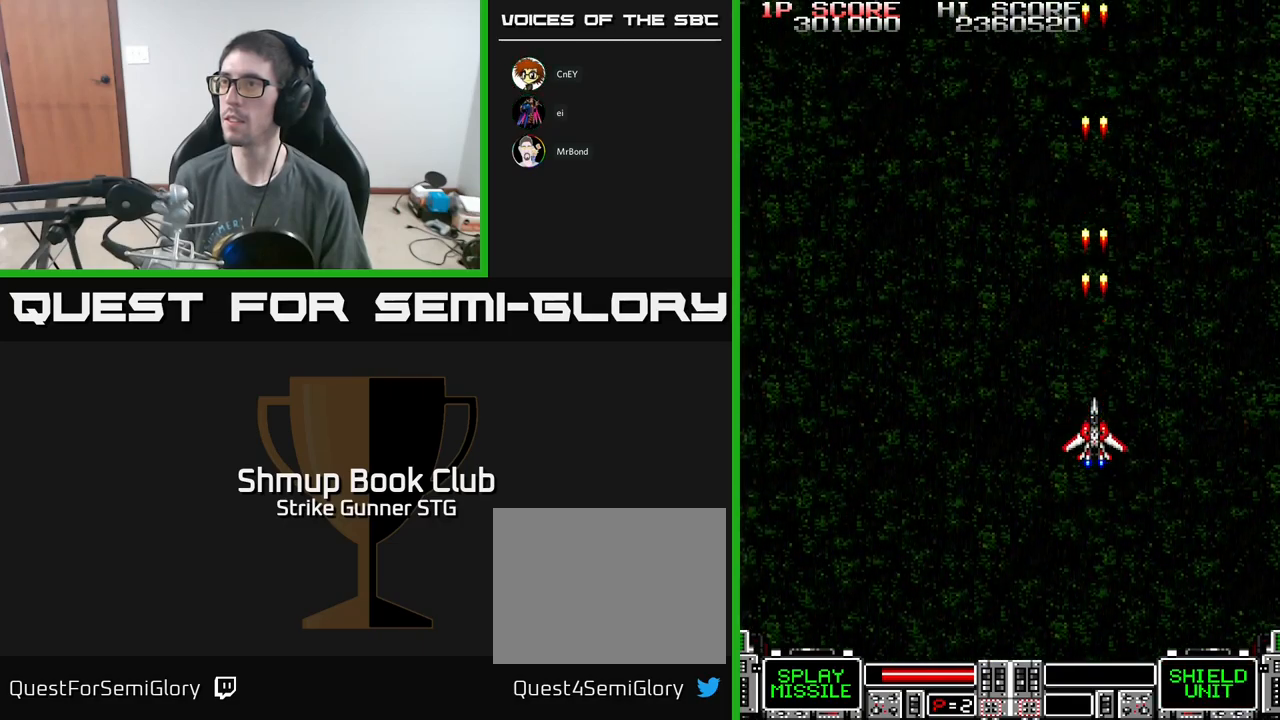
{"buttons": ["A"], "left_stick": "center", "right_stick": "center", "events": []}
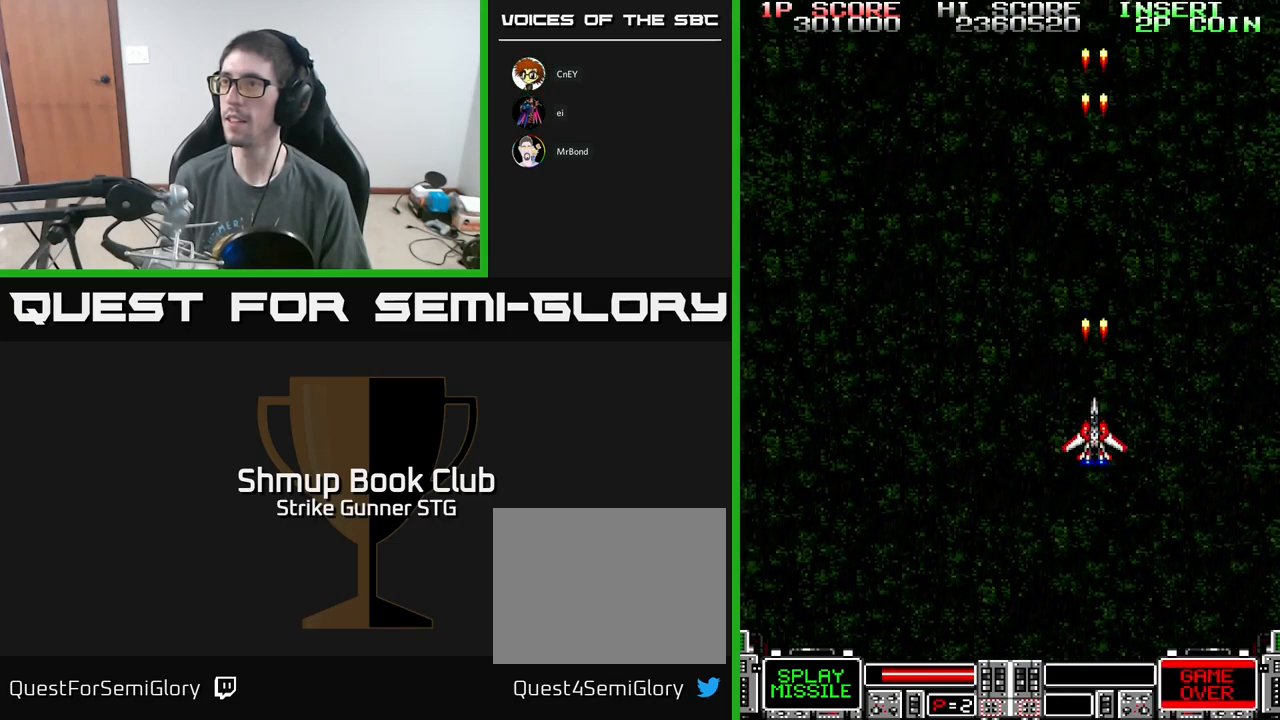
{"buttons": ["A"], "left_stick": "center", "right_stick": "center", "events": [[50, "A", "up"], [200, "DPAD_UP", "down"], [283, "DPAD_UP", "up"], [350, "A", "down"]]}
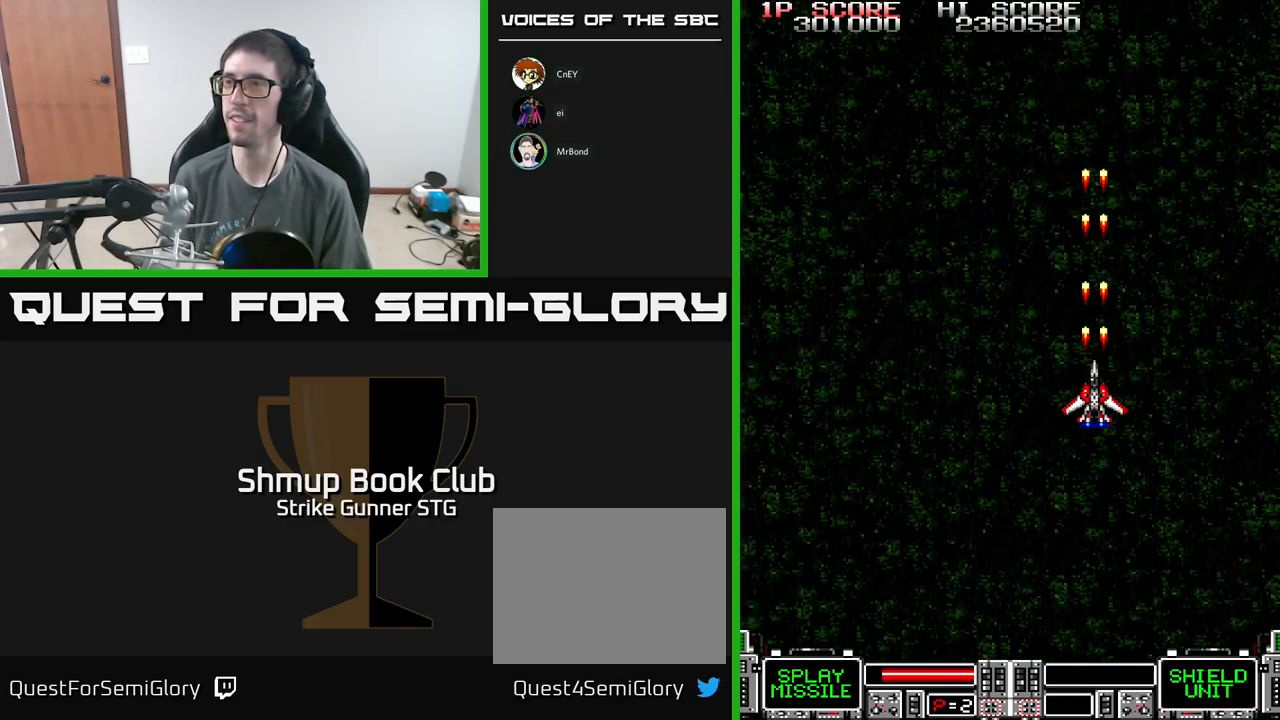
{"buttons": ["A"], "left_stick": "center", "right_stick": "center", "events": []}
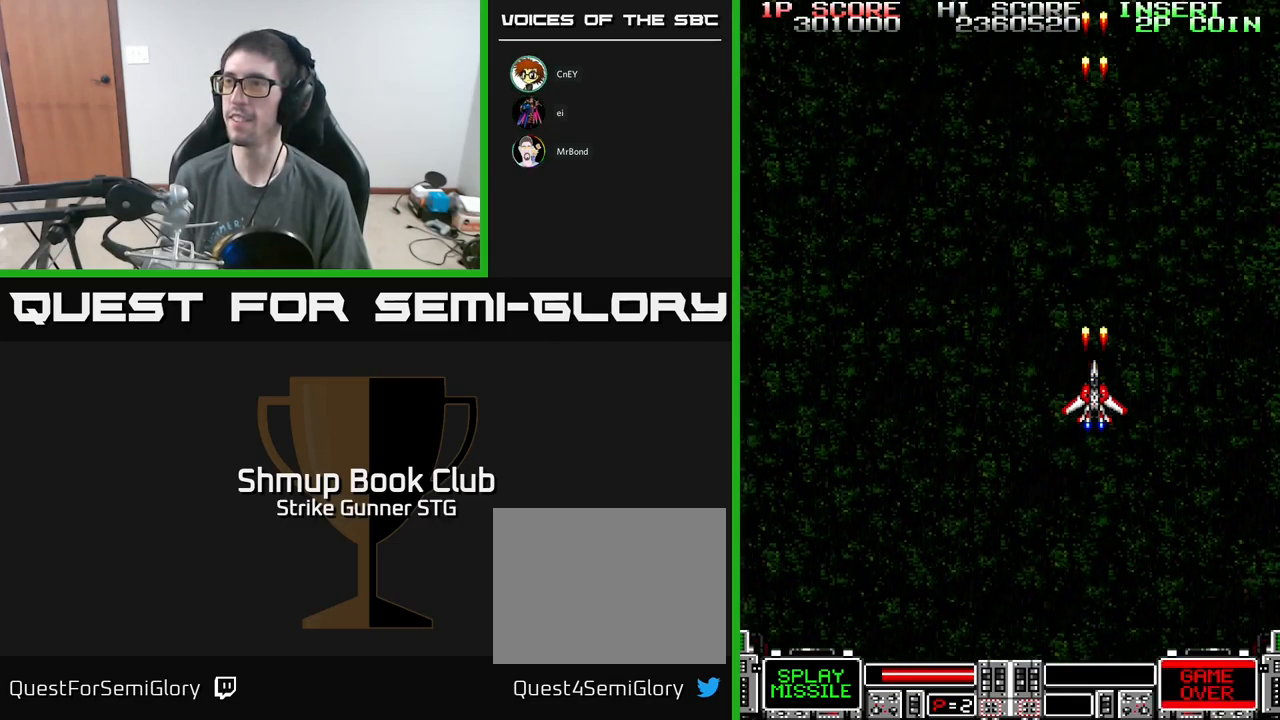
{"buttons": ["DPAD_UP"], "left_stick": "center", "right_stick": "center", "events": [[233, "DPAD_UP", "down"], [300, "A", "up"]]}
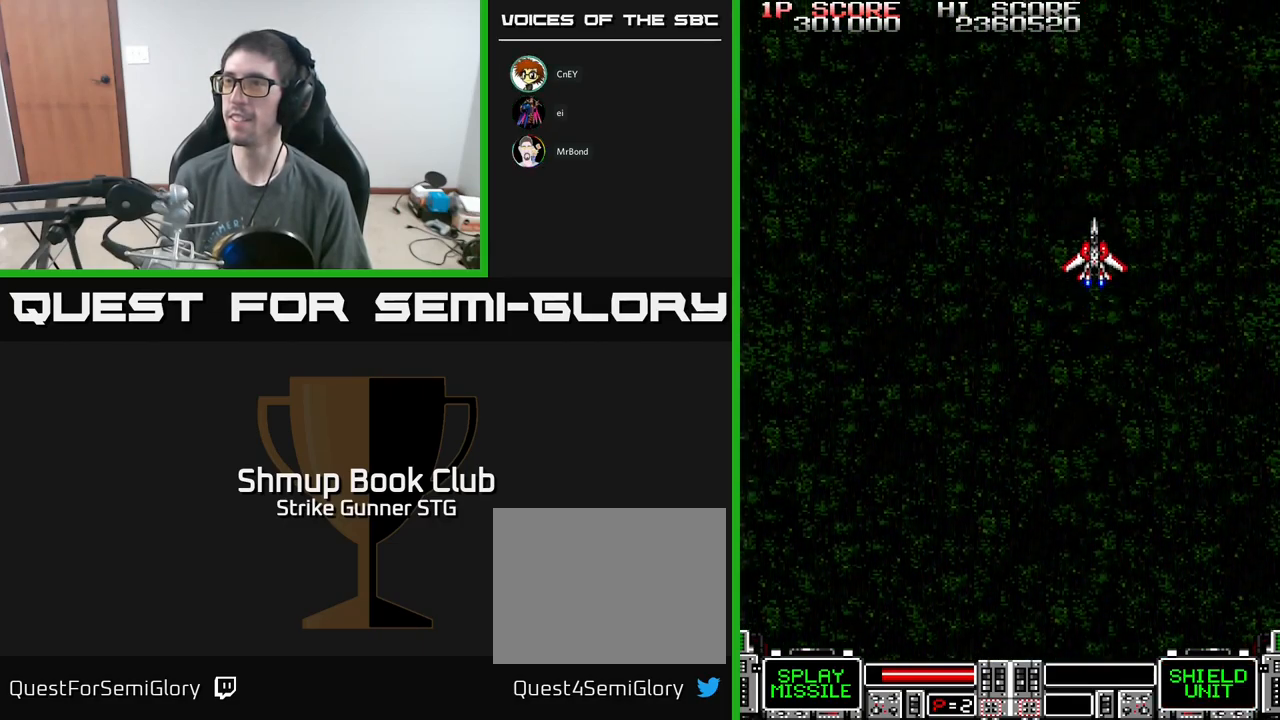
{"buttons": ["A", "DPAD_DOWN"], "left_stick": "center", "right_stick": "center", "events": [[67, "A", "down"], [167, "DPAD_UP", "up"], [267, "DPAD_DOWN", "down"]]}
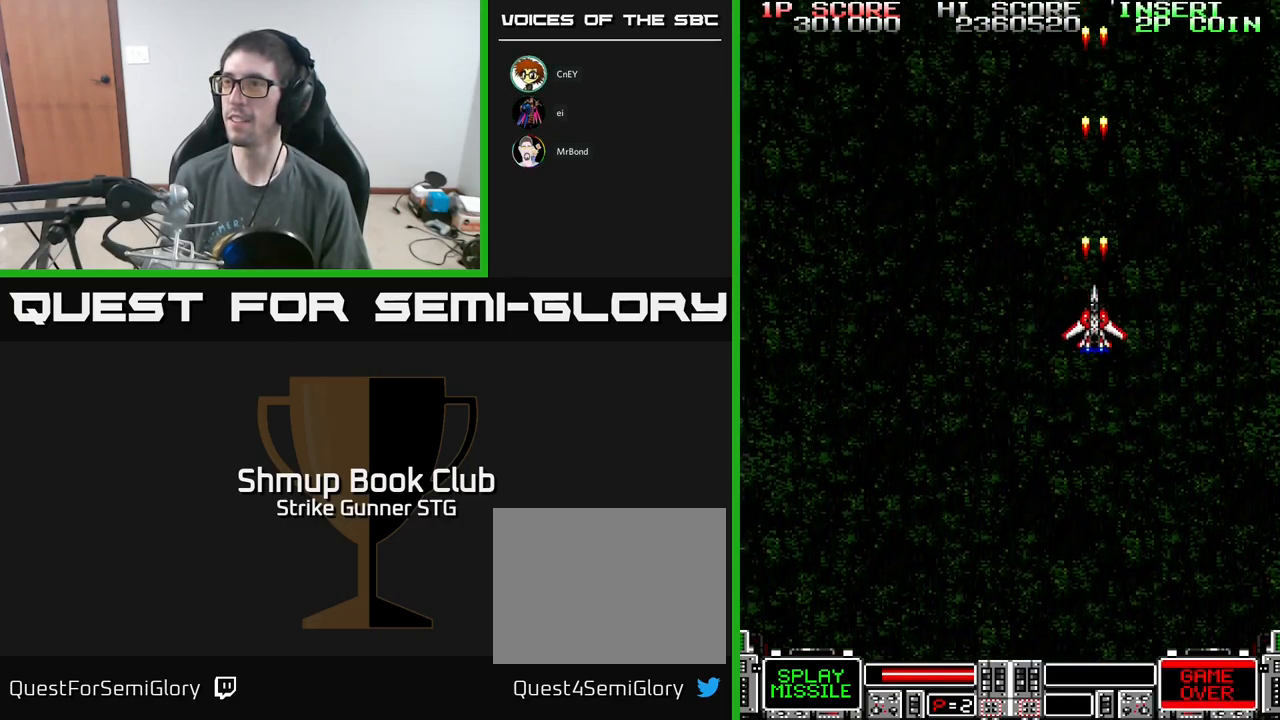
{"buttons": ["A"], "left_stick": "center", "right_stick": "center", "events": [[400, "DPAD_DOWN", "up"]]}
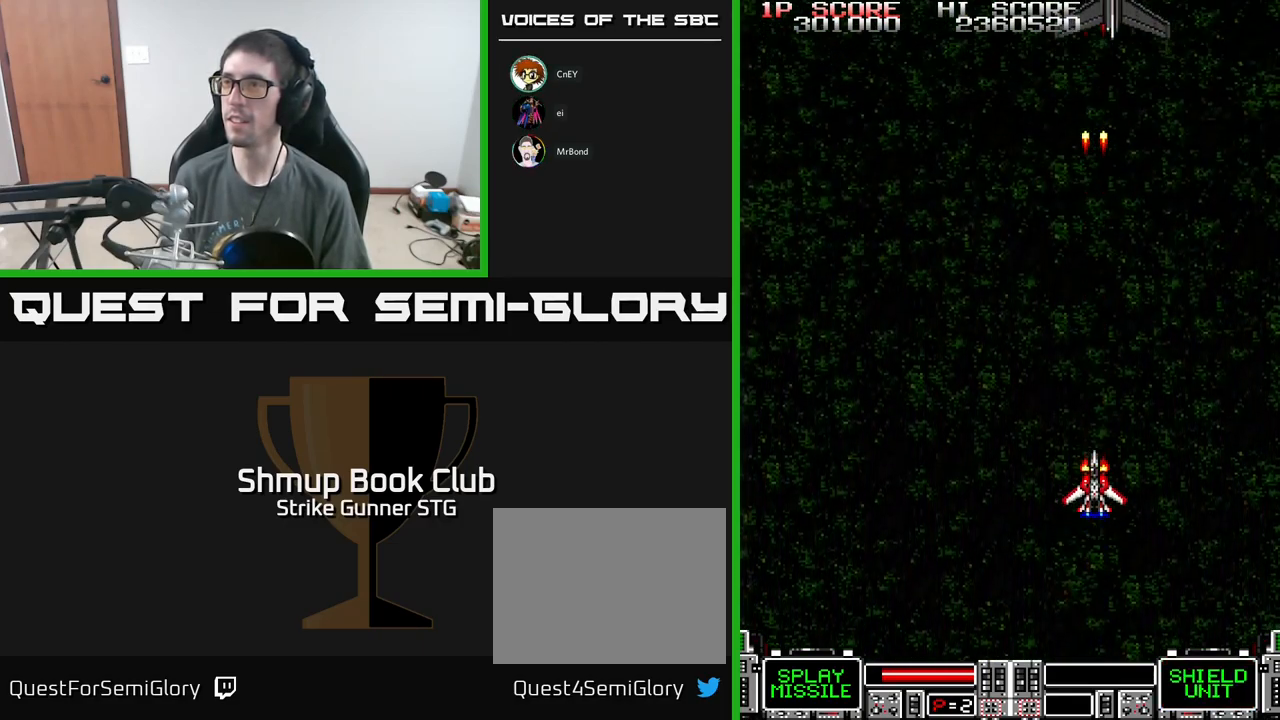
{"buttons": ["A", "DPAD_UP"], "left_stick": "center", "right_stick": "center", "events": [[33, "DPAD_UP", "down"]]}
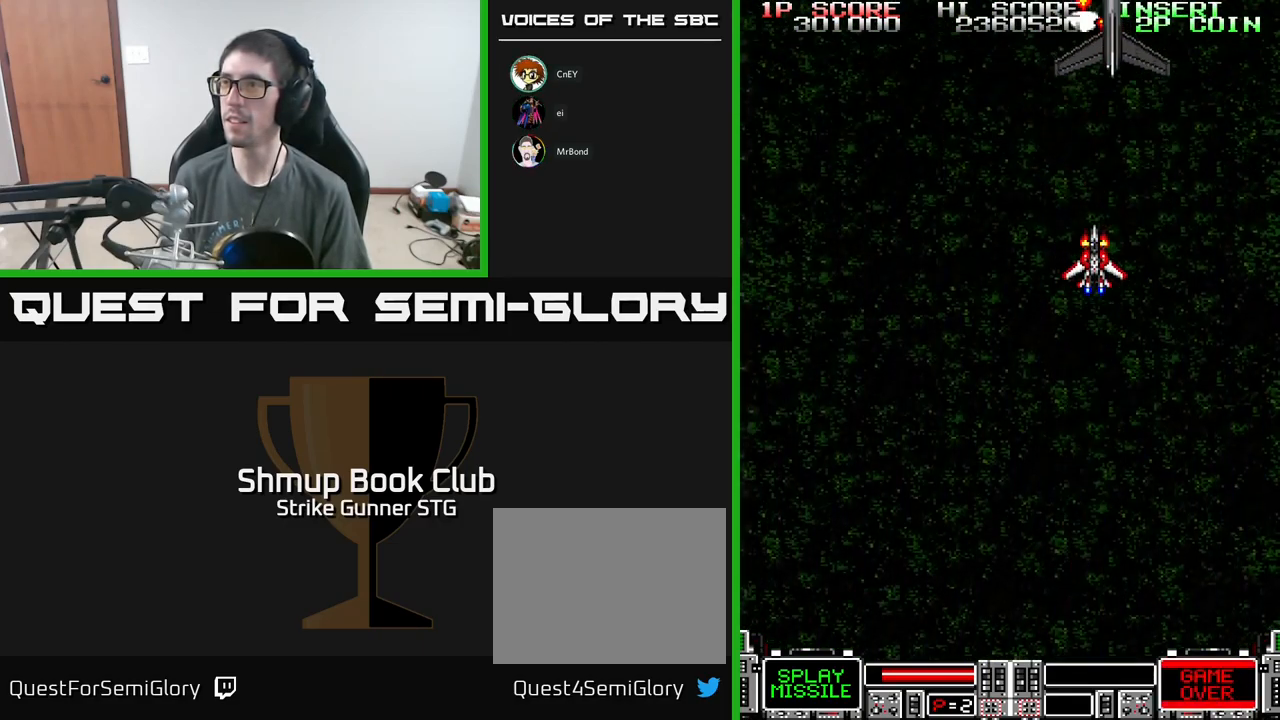
{"buttons": ["A", "DPAD_DOWN"], "left_stick": "center", "right_stick": "center", "events": [[133, "DPAD_RIGHT", "down"], [133, "DPAD_UP", "up"], [167, "DPAD_RIGHT", "up"], [300, "DPAD_DOWN", "down"]]}
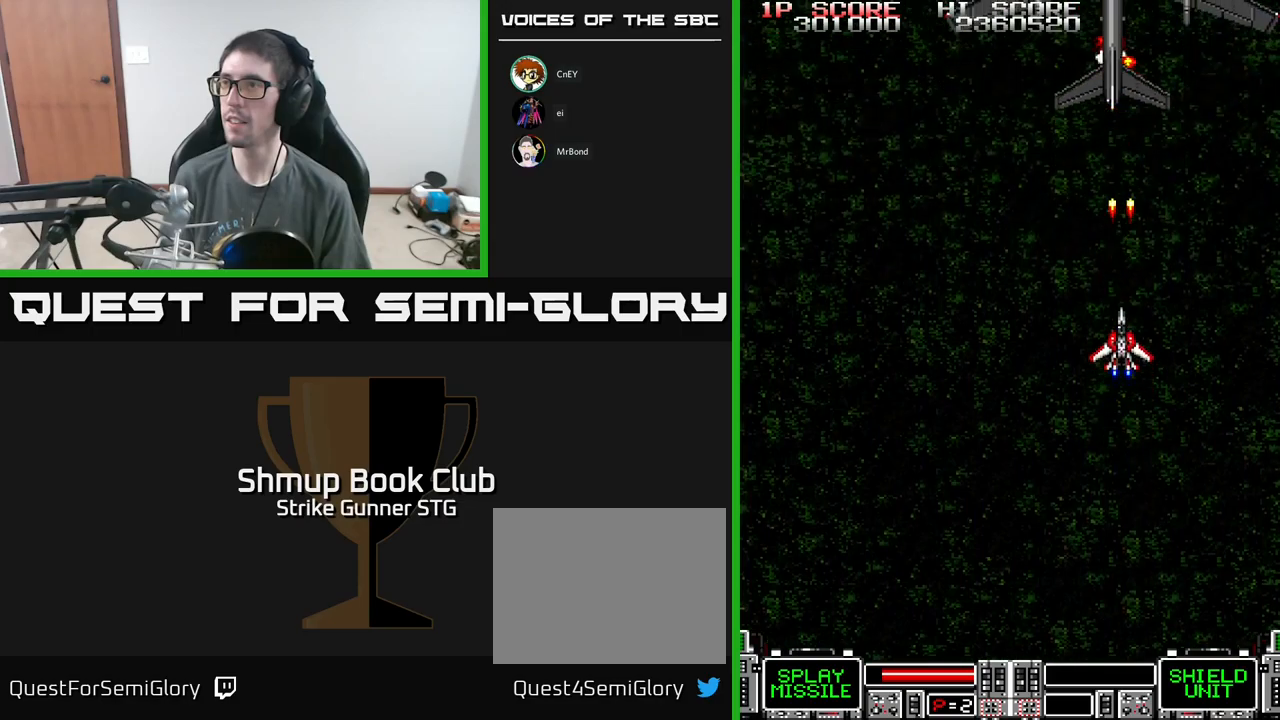
{"buttons": ["A"], "left_stick": "center", "right_stick": "center", "events": [[150, "DPAD_DOWN", "up"]]}
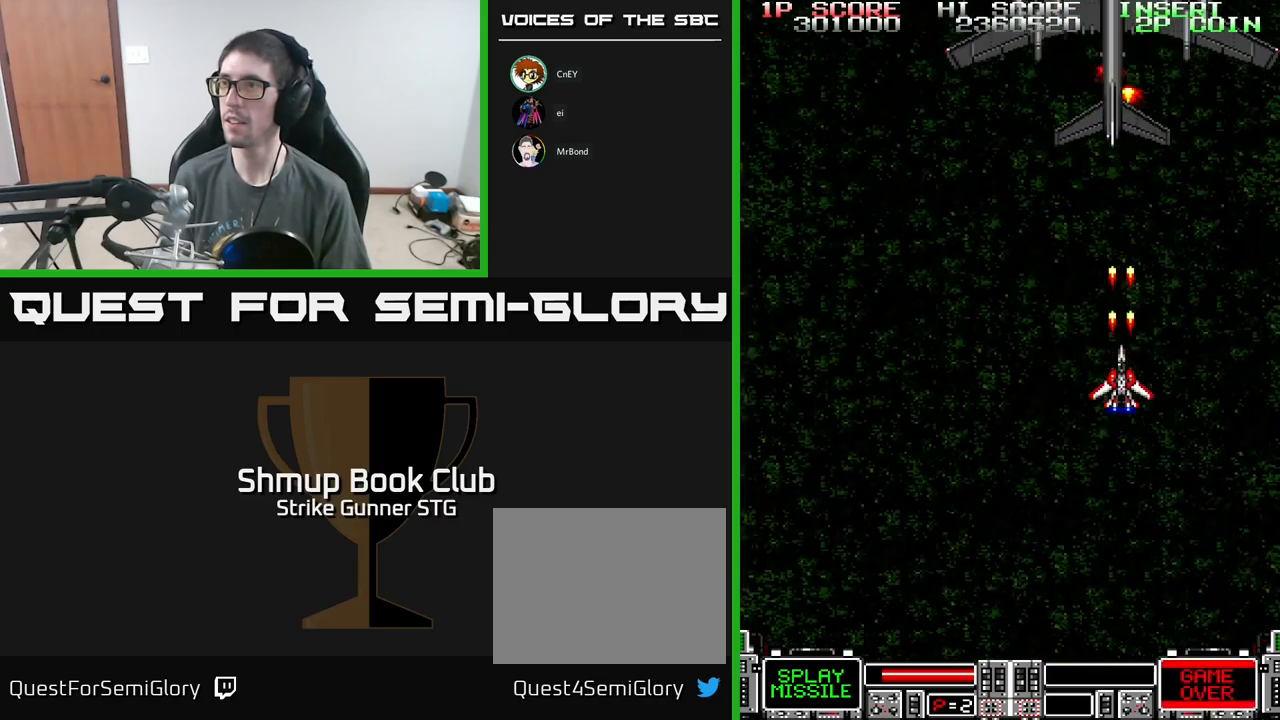
{"buttons": ["A"], "left_stick": "center", "right_stick": "center", "events": []}
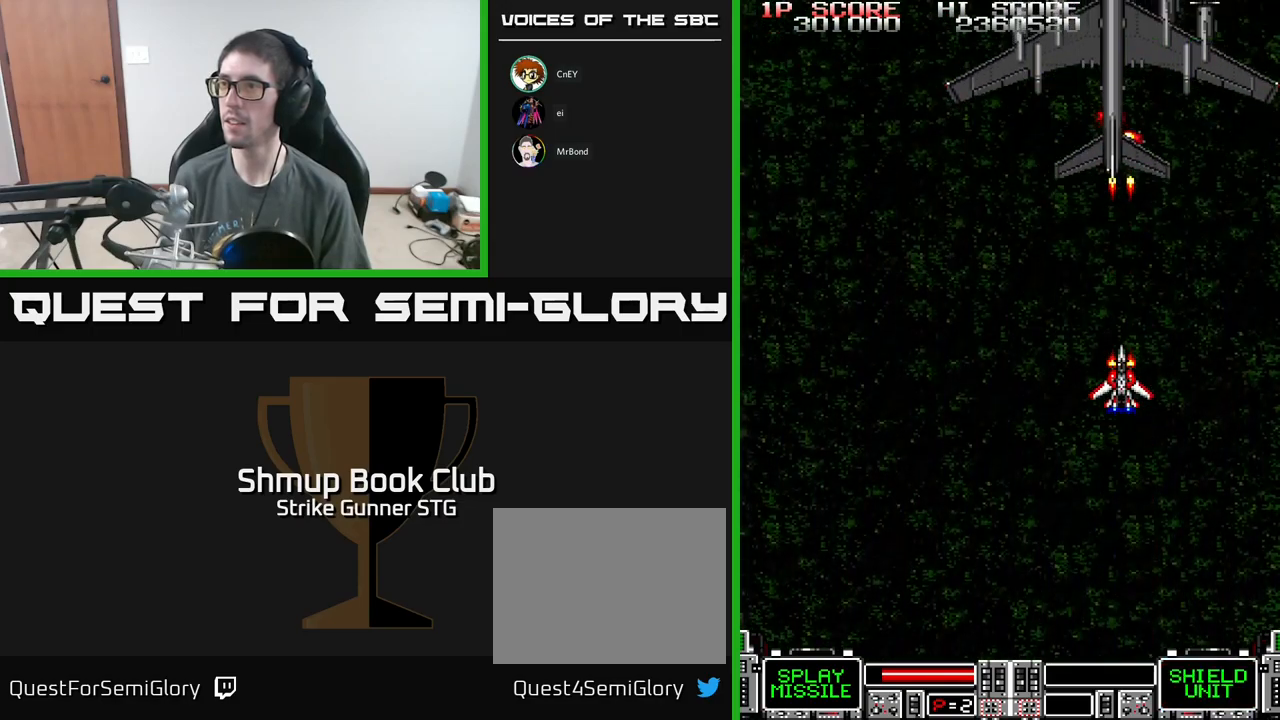
{"buttons": ["A"], "left_stick": "center", "right_stick": "center", "events": [[50, "X", "down"], [150, "X", "up"], [200, "X", "down"], [317, "X", "up"], [384, "X", "down"], [450, "X", "up"], [484, "A", "up"], [500, "A", "down"]]}
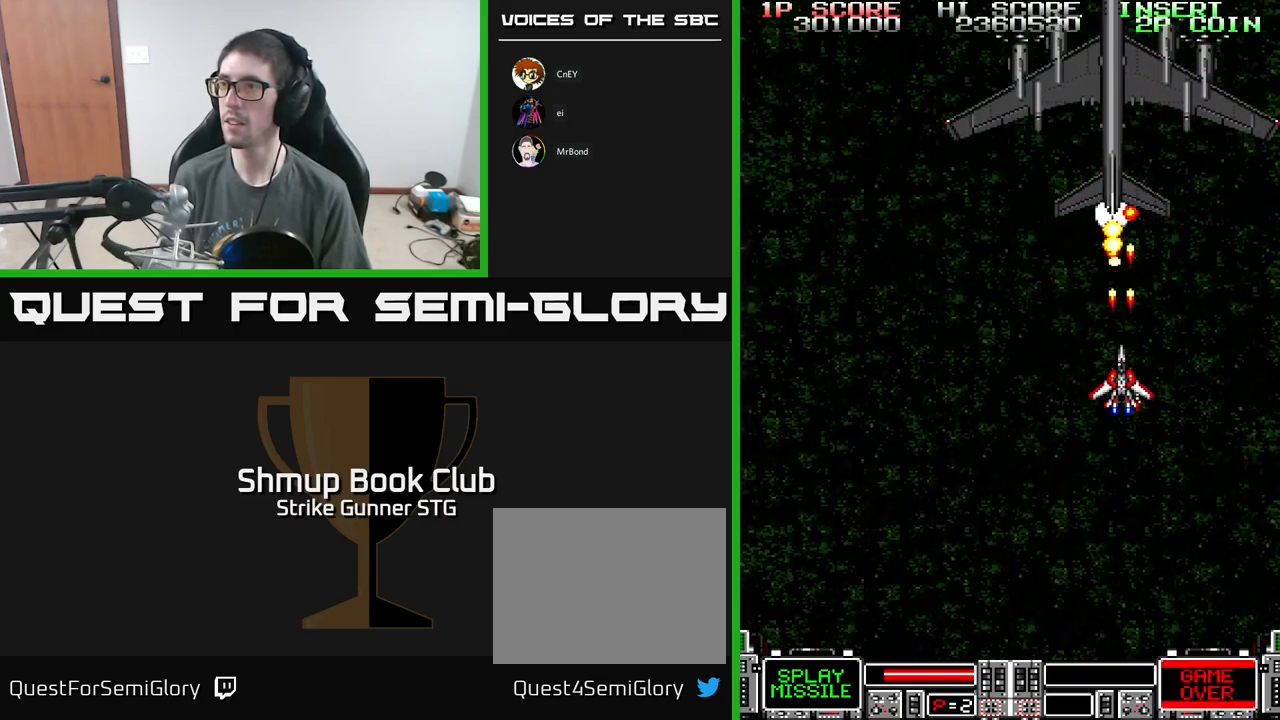
{"buttons": ["A", "DPAD_LEFT"], "left_stick": "center", "right_stick": "center", "events": [[17, "X", "down"], [117, "X", "up"], [200, "X", "down"], [217, "DPAD_DOWN", "down"], [300, "X", "up"], [350, "X", "down"], [434, "DPAD_LEFT", "down"], [467, "DPAD_DOWN", "up"], [467, "X", "up"]]}
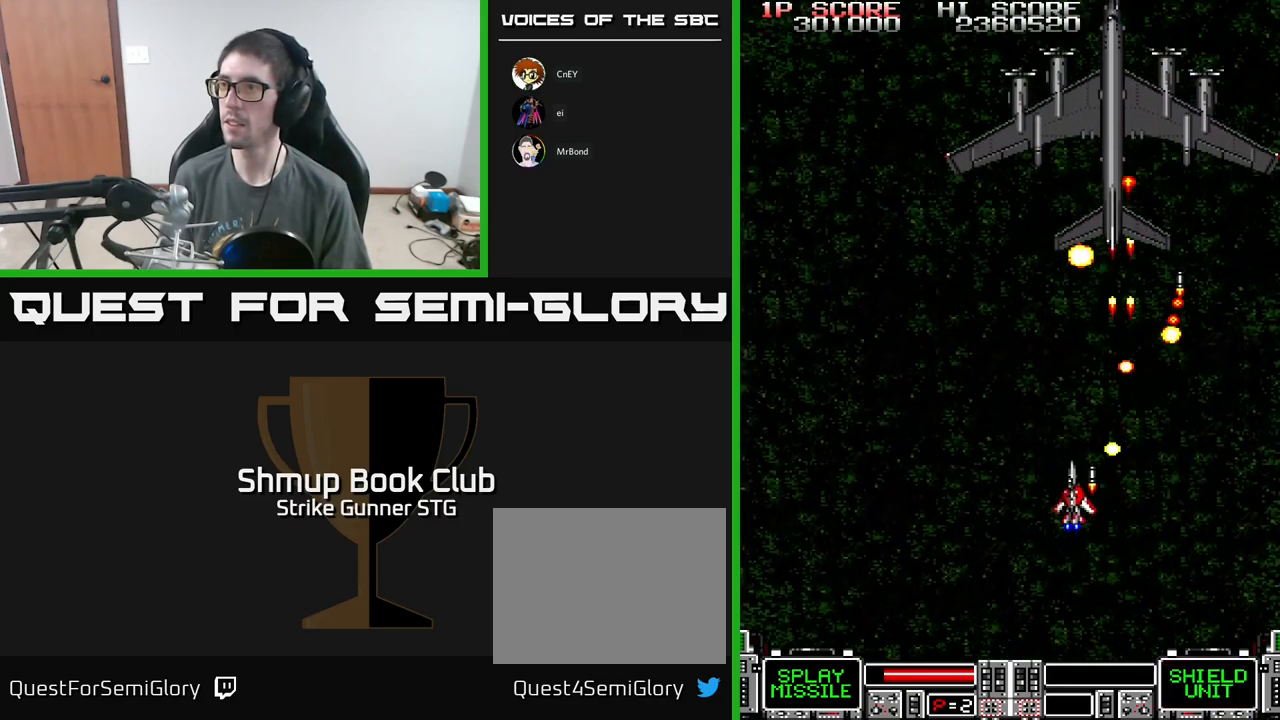
{"buttons": ["A"], "left_stick": "center", "right_stick": "center", "events": [[17, "X", "down"], [100, "DPAD_UP", "down"], [117, "DPAD_LEFT", "up"], [150, "X", "up"], [217, "X", "down"], [250, "DPAD_RIGHT", "down"], [284, "DPAD_UP", "up"], [300, "X", "up"], [350, "DPAD_RIGHT", "up"], [367, "X", "down"], [467, "X", "up"]]}
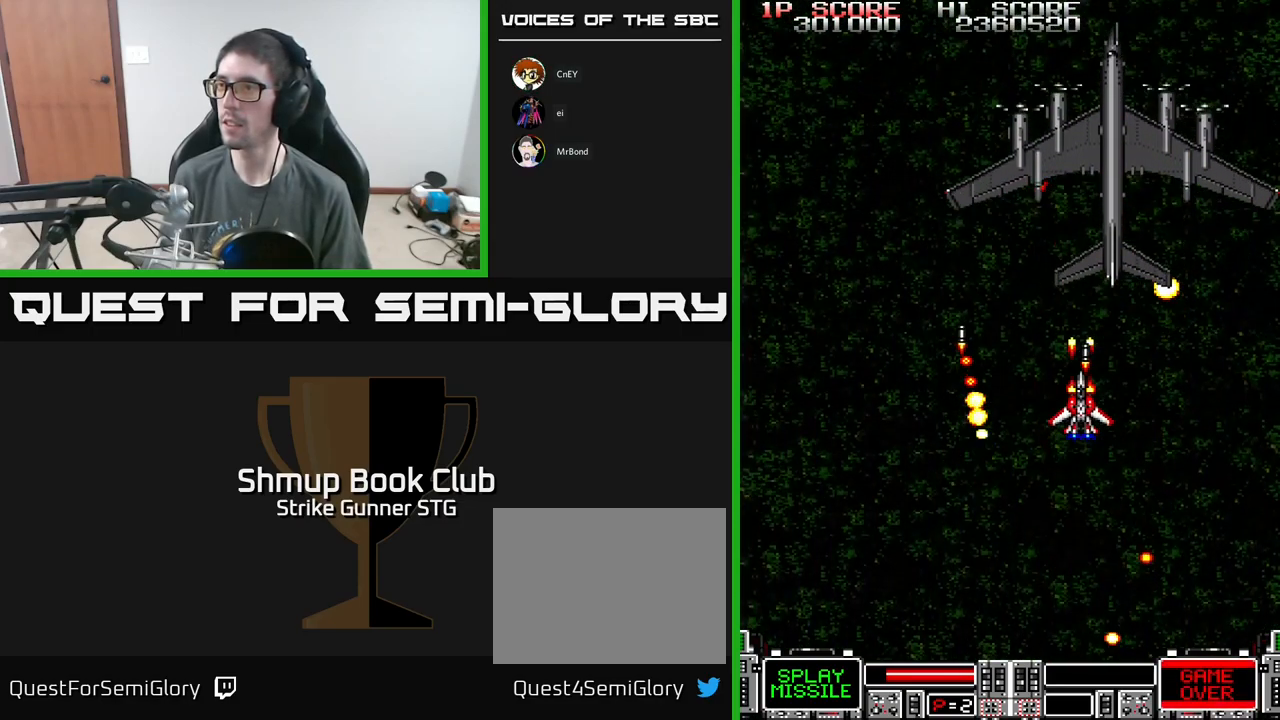
{"buttons": ["A"], "left_stick": "center", "right_stick": "center", "events": [[50, "X", "down"], [150, "X", "up"], [200, "X", "down"], [267, "DPAD_DOWN", "down"], [317, "X", "up"], [400, "X", "down"], [434, "DPAD_DOWN", "up"], [500, "X", "up"]]}
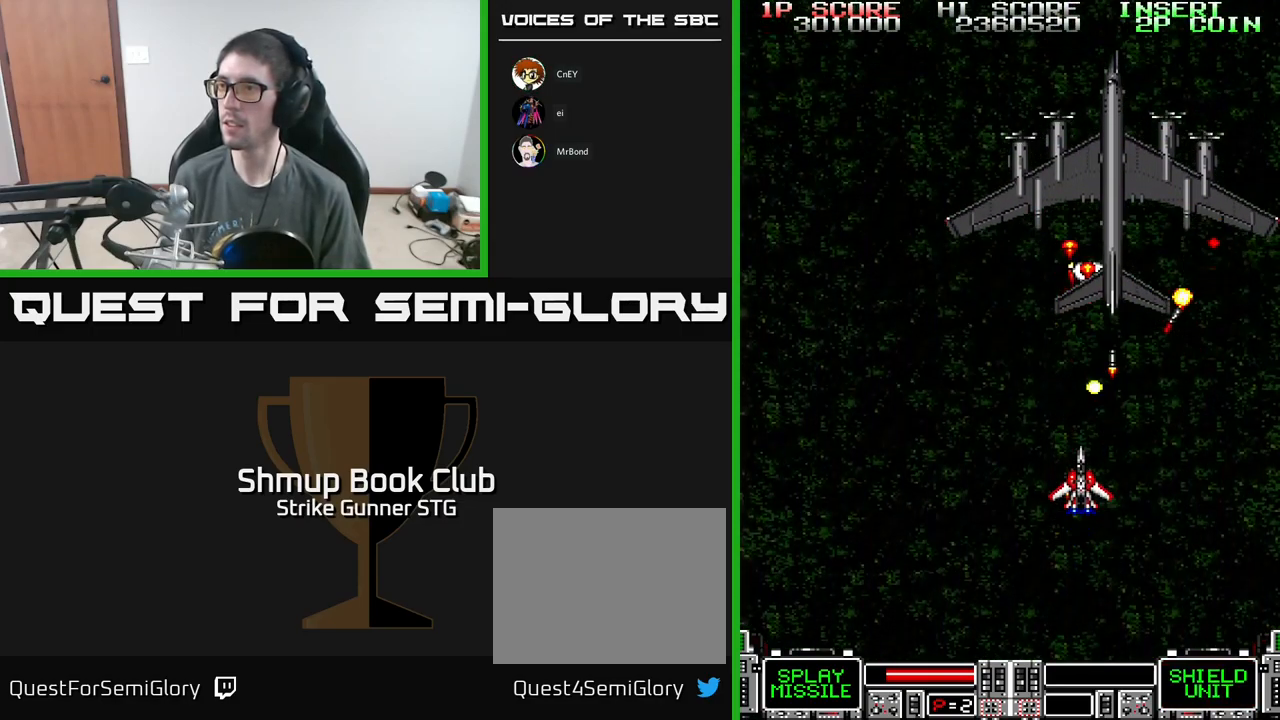
{"buttons": ["A", "DPAD_UP"], "left_stick": "center", "right_stick": "center", "events": [[50, "X", "down"], [67, "DPAD_DOWN", "down"], [167, "X", "up"], [217, "DPAD_RIGHT", "down"], [217, "X", "down"], [334, "DPAD_DOWN", "up"], [350, "X", "up"], [417, "DPAD_UP", "down"], [417, "X", "down"], [434, "DPAD_RIGHT", "up"], [500, "X", "up"]]}
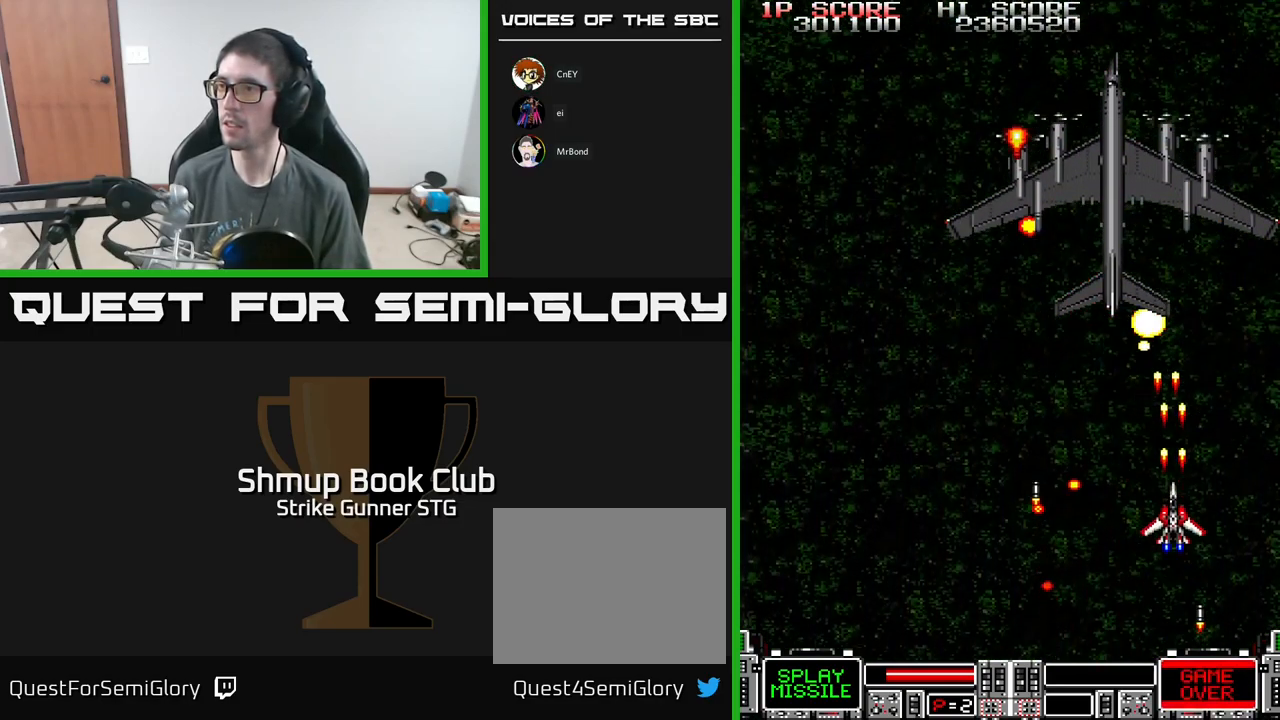
{"buttons": ["A", "X"], "left_stick": "center", "right_stick": "center", "events": [[34, "DPAD_UP", "up"], [67, "X", "down"], [200, "X", "up"], [267, "X", "down"], [300, "DPAD_LEFT", "down"], [317, "DPAD_UP", "down"], [367, "X", "up"], [400, "DPAD_UP", "up"], [434, "X", "down"], [450, "DPAD_LEFT", "up"]]}
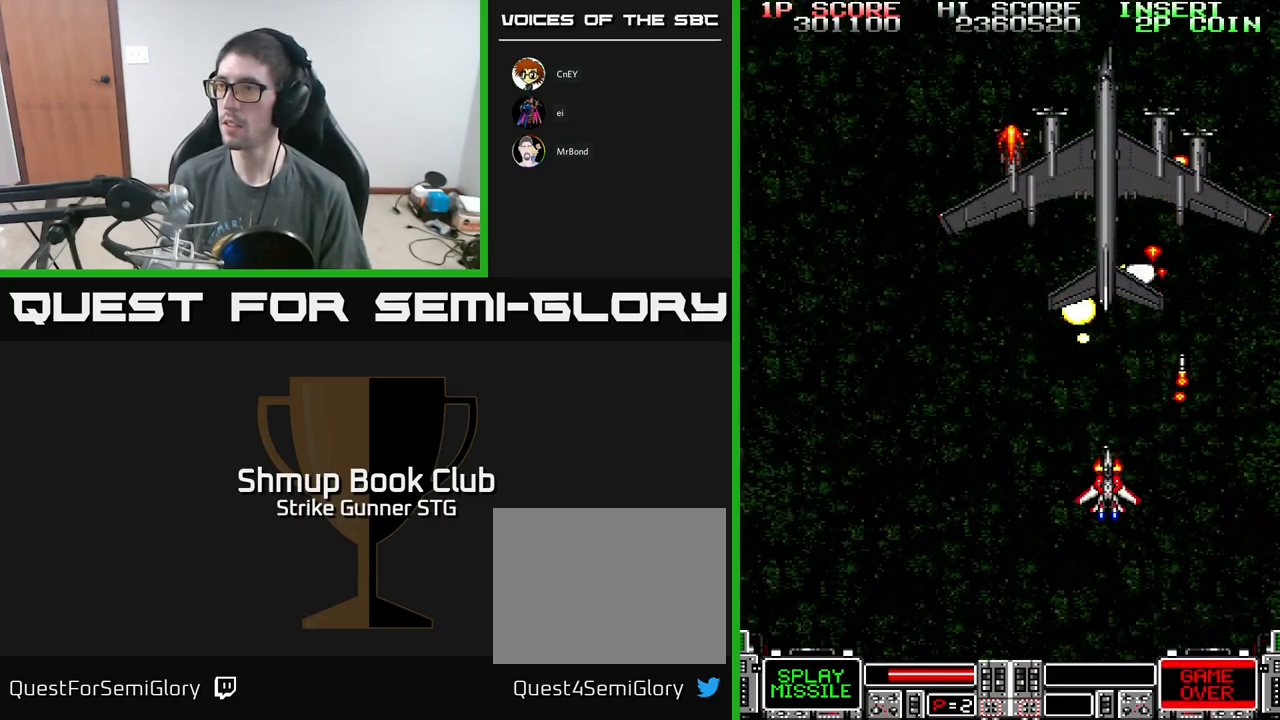
{"buttons": ["A", "X", "DPAD_DOWN"], "left_stick": "center", "right_stick": "center", "events": [[50, "X", "up"], [134, "X", "down"], [184, "DPAD_LEFT", "down"], [234, "DPAD_LEFT", "up"], [234, "X", "up"], [300, "X", "down"], [400, "DPAD_DOWN", "down"], [400, "X", "up"], [467, "X", "down"]]}
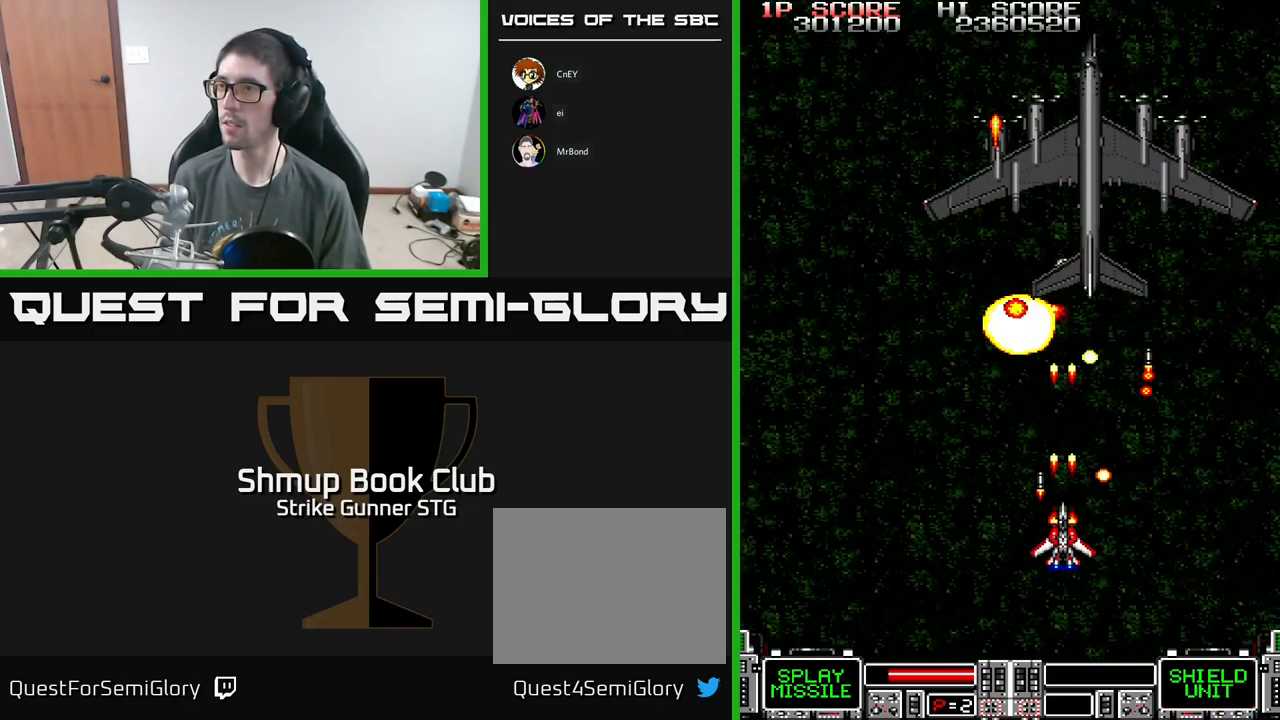
{"buttons": ["A", "DPAD_LEFT"], "left_stick": "center", "right_stick": "center", "events": [[67, "DPAD_DOWN", "up"], [100, "X", "up"], [150, "X", "down"], [200, "DPAD_LEFT", "down"], [250, "X", "up"], [284, "DPAD_LEFT", "up"], [317, "X", "down"], [401, "DPAD_LEFT", "down"], [451, "X", "up"]]}
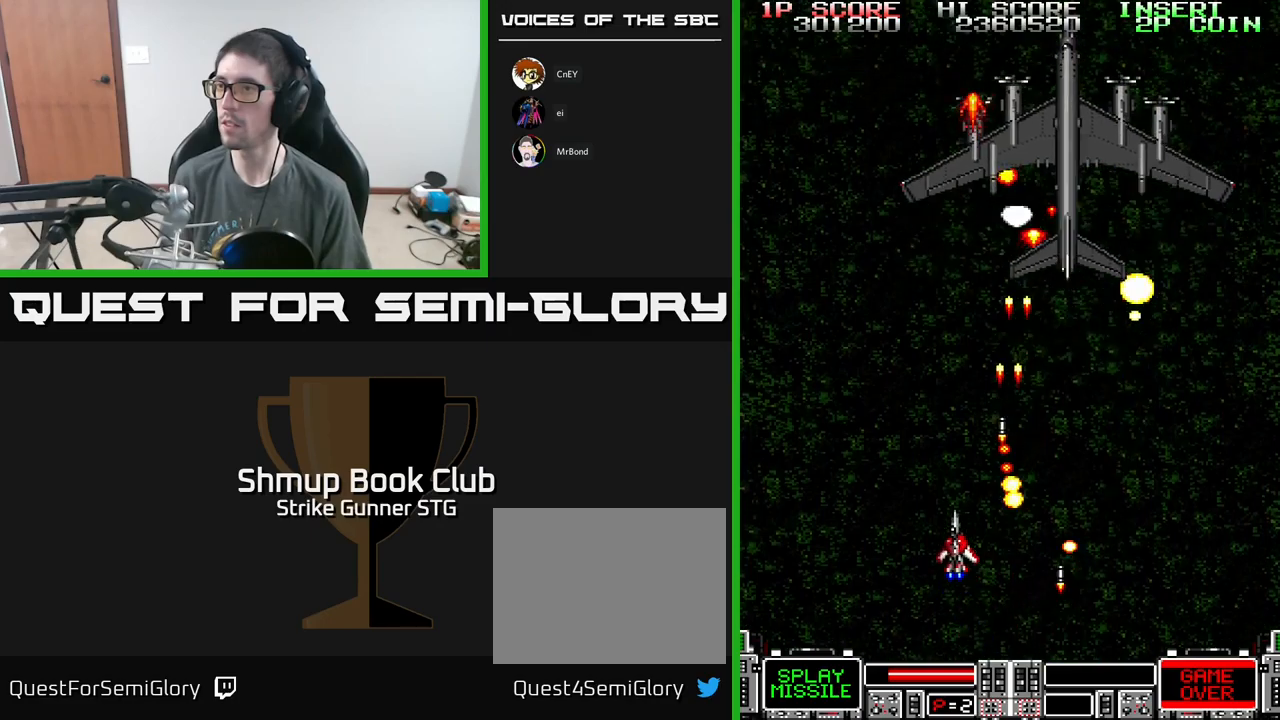
{"buttons": ["A"], "left_stick": "center", "right_stick": "center", "events": [[33, "DPAD_LEFT", "up"], [33, "X", "down"], [100, "DPAD_UP", "down"], [133, "X", "up"], [167, "DPAD_RIGHT", "down"], [200, "X", "down"], [317, "DPAD_RIGHT", "up"], [317, "X", "up"], [350, "DPAD_LEFT", "down"], [383, "DPAD_UP", "up"], [383, "X", "down"], [433, "DPAD_LEFT", "up"], [467, "X", "up"]]}